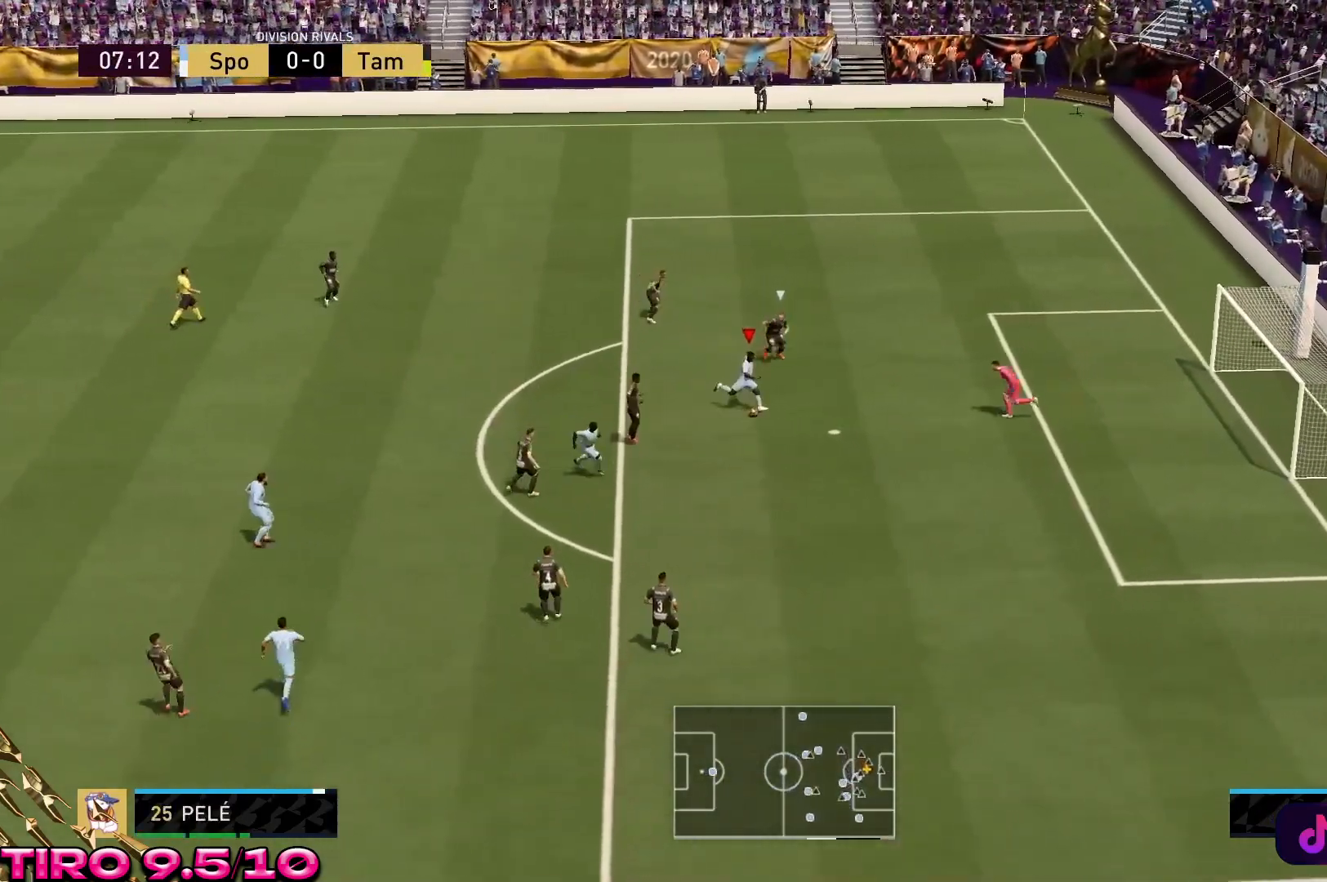
Gameplay with a controller (Xbox layout); each line is a JSON object with the inputs held at the frame after it. "events" lists button and stick changes between this image and that frame as [ms after this image, input, new state], when the widget could be followed in between. Not read: L3 R3.
{"buttons": ["R2"], "left_stick": "down", "right_stick": "center", "events": [[83, "R2", "down"]]}
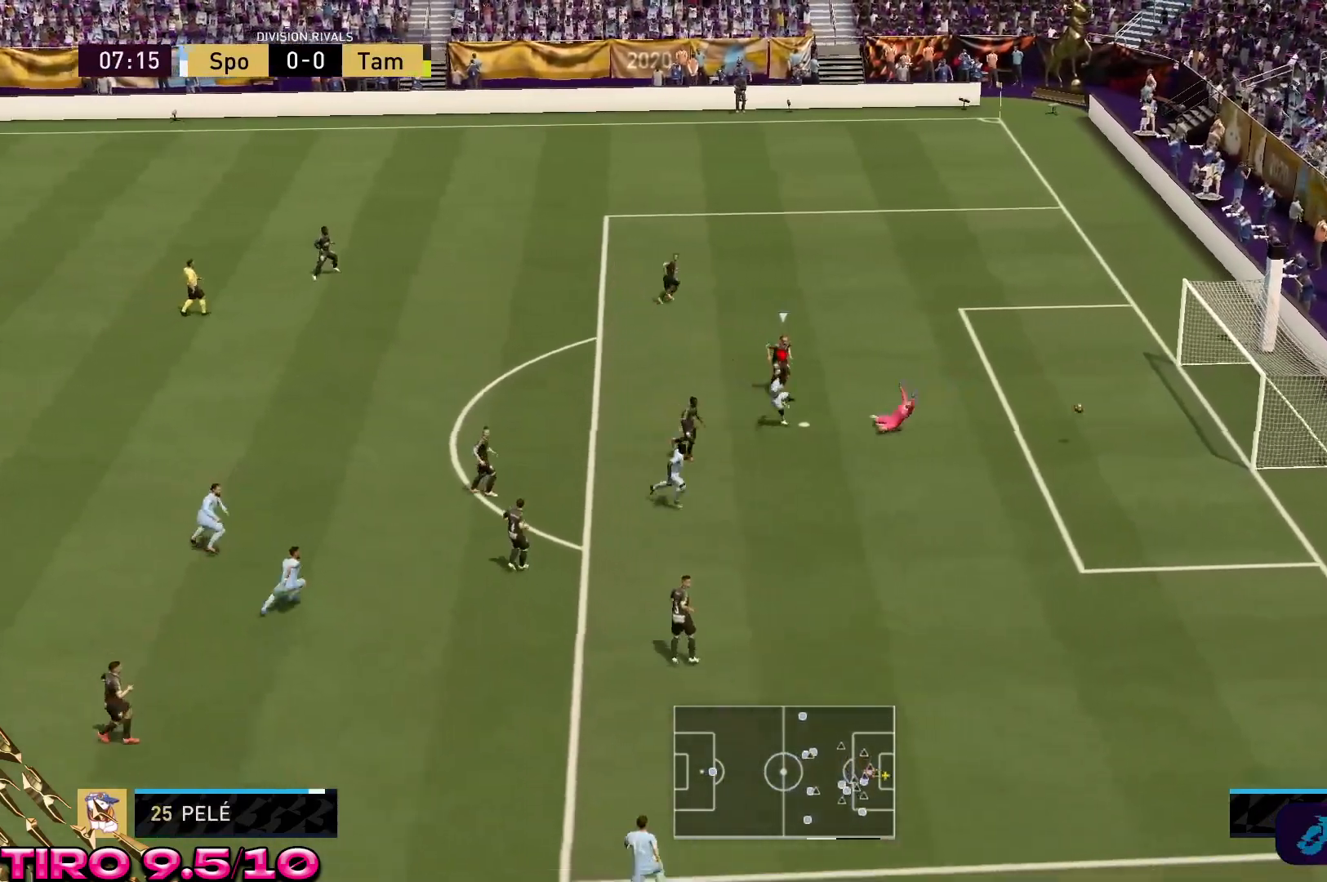
{"buttons": ["R2"], "left_stick": "center", "right_stick": "center", "events": [[50, "left_stick", "down-right"], [183, "left_stick", "center"]]}
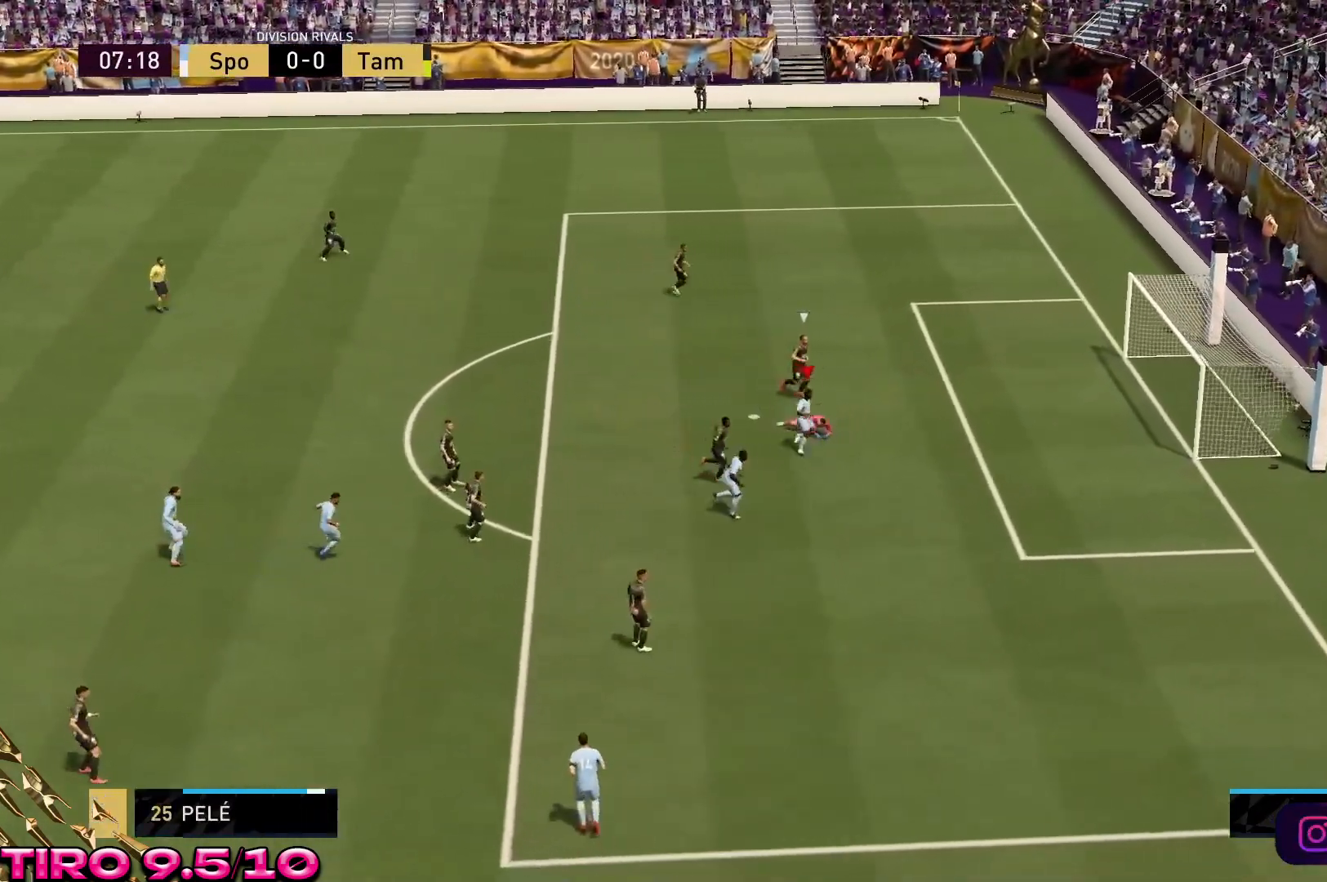
{"buttons": ["R2"], "left_stick": "up-left", "right_stick": "center", "events": [[450, "left_stick", "up-left"]]}
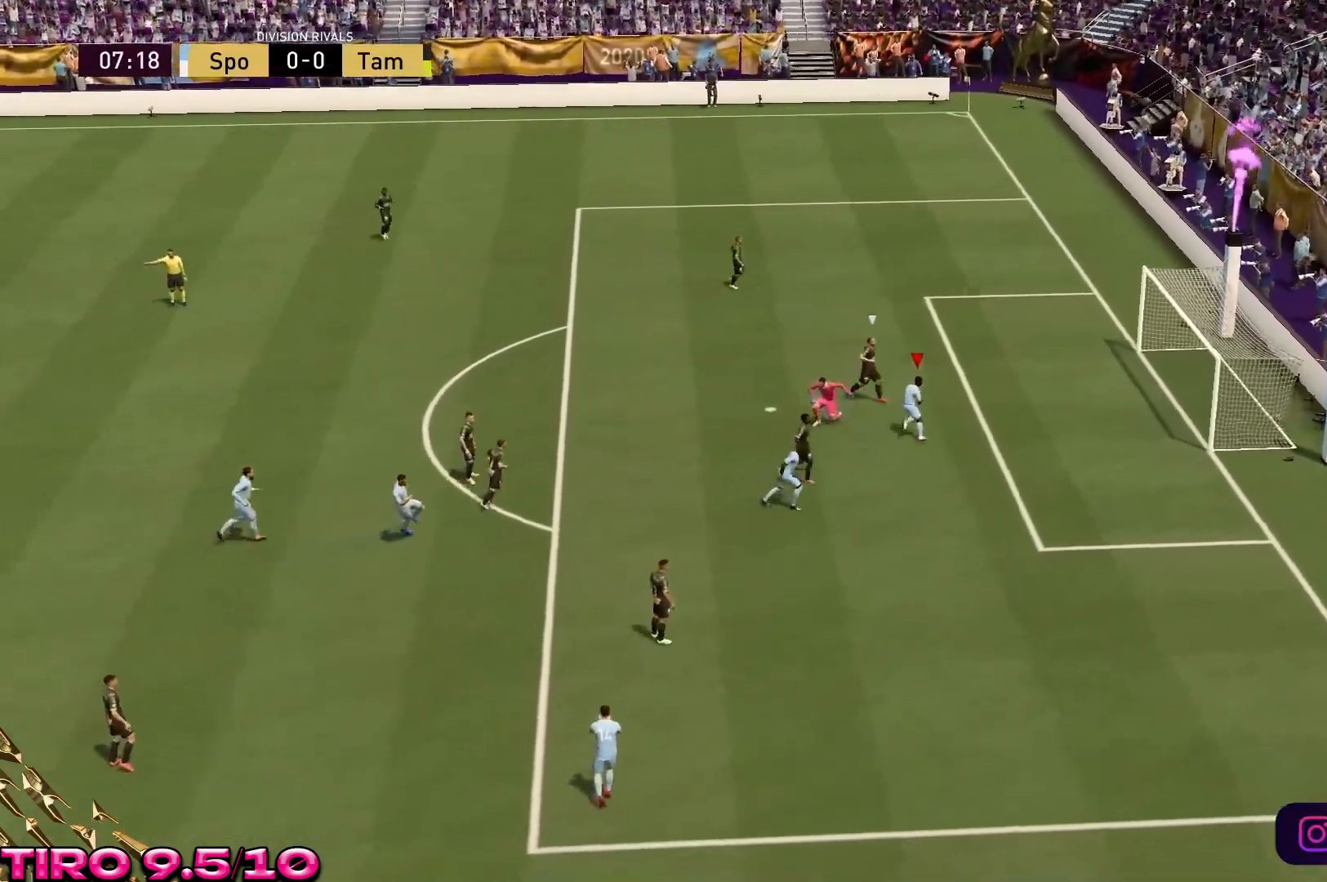
{"buttons": [], "left_stick": "up-left", "right_stick": "center", "events": [[333, "R2", "up"]]}
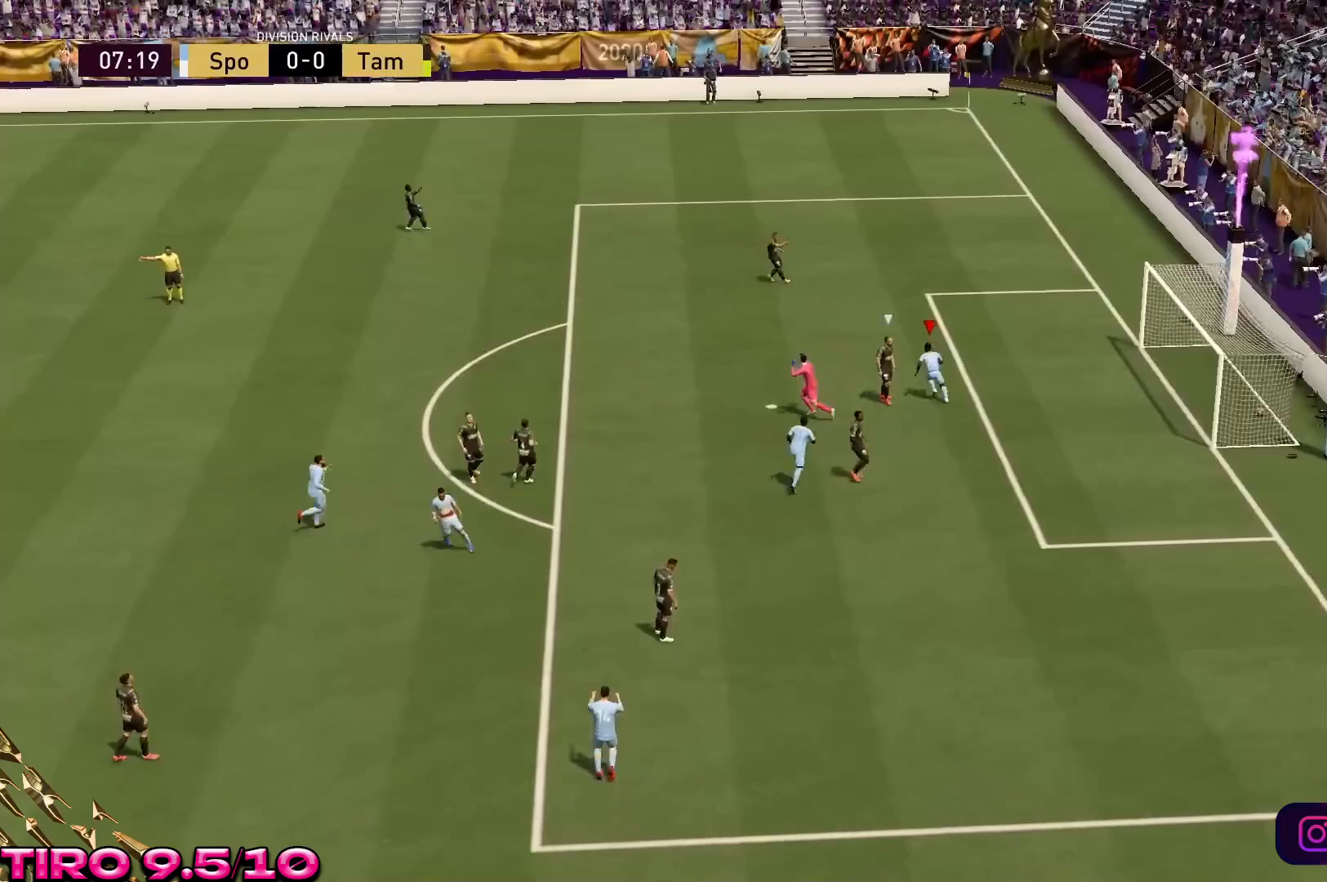
{"buttons": [], "left_stick": "center", "right_stick": "center", "events": [[100, "left_stick", "center"], [383, "R2", "down"], [450, "R2", "up"]]}
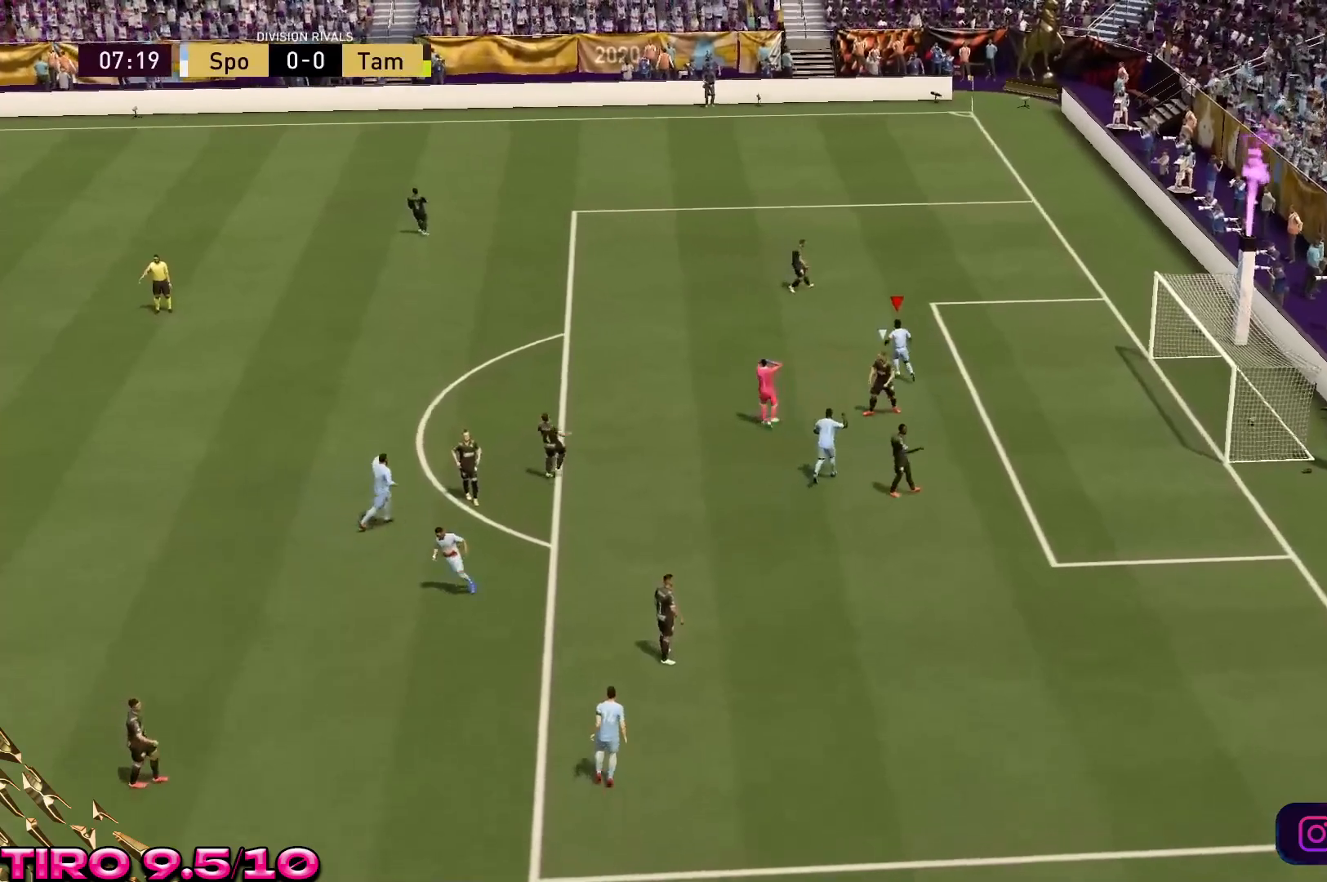
{"buttons": ["L2", "R2"], "left_stick": "up-left", "right_stick": "center", "events": [[100, "R2", "down"], [117, "L2", "down"], [333, "left_stick", "up-left"]]}
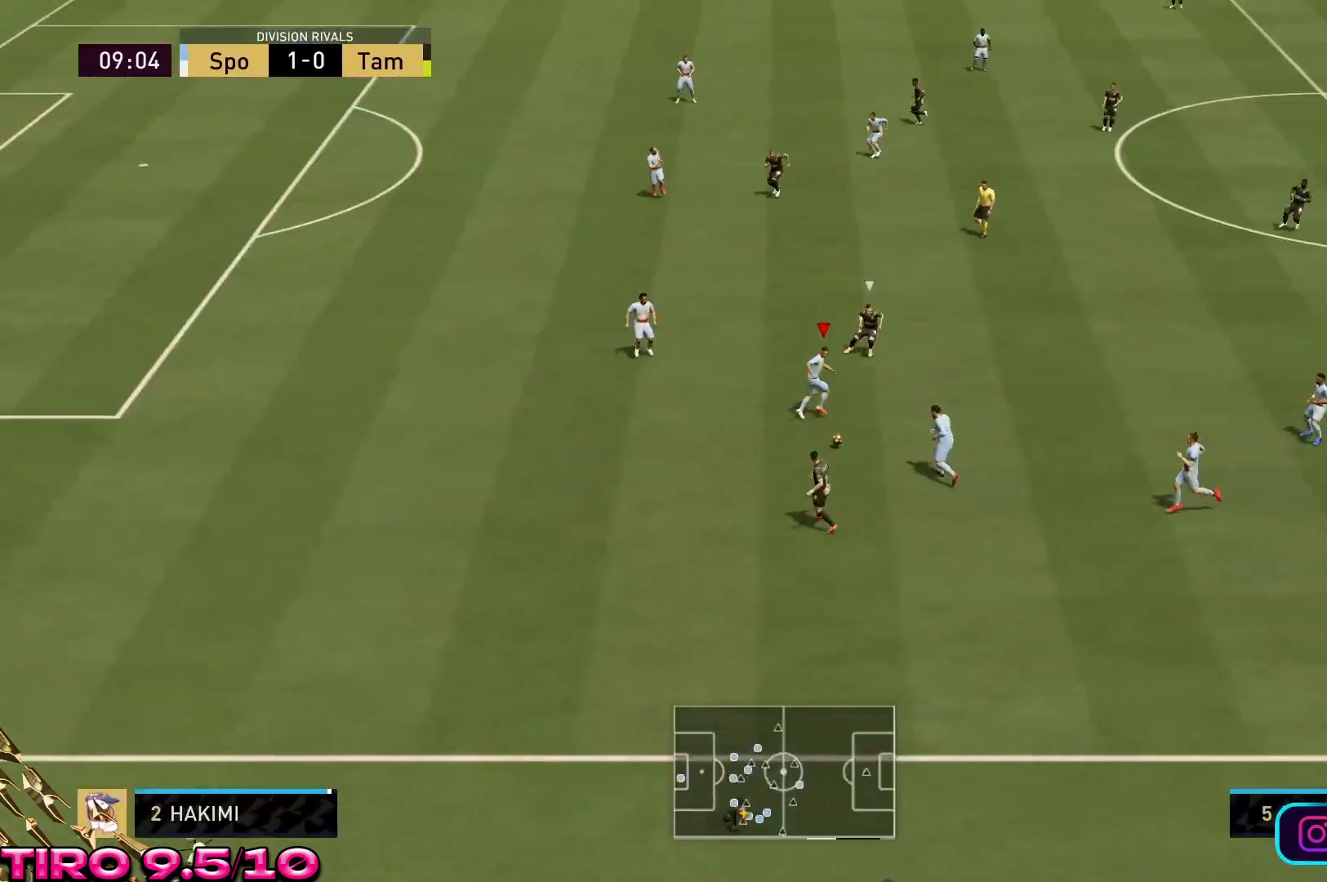
{"buttons": ["L2", "R2"], "left_stick": "down-right", "right_stick": "center", "events": [[50, "left_stick", "left"], [333, "A", "down"], [333, "left_stick", "center"], [417, "left_stick", "down-right"], [500, "A", "up"]]}
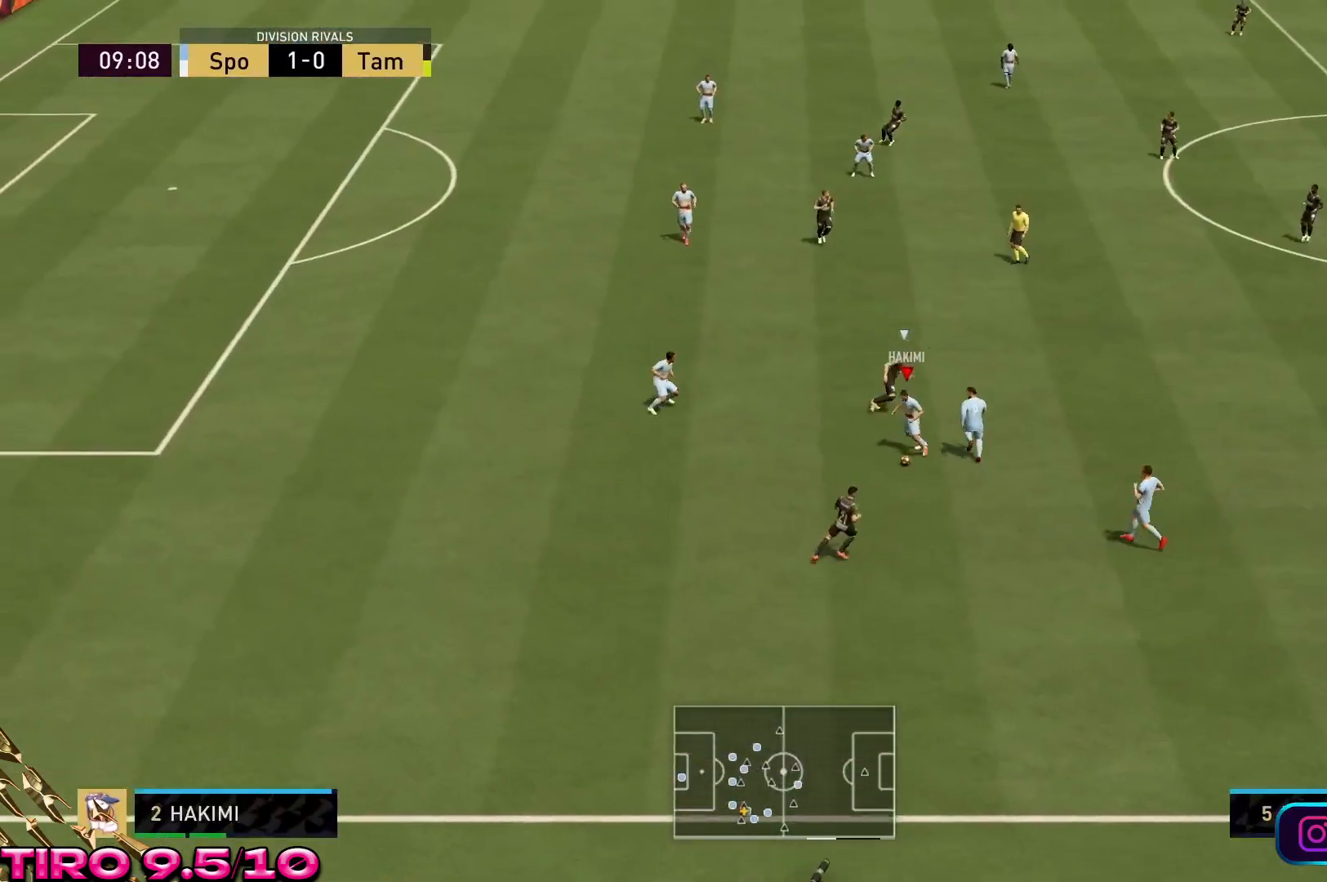
{"buttons": ["R2"], "left_stick": "down-right", "right_stick": "center", "events": [[133, "L2", "up"]]}
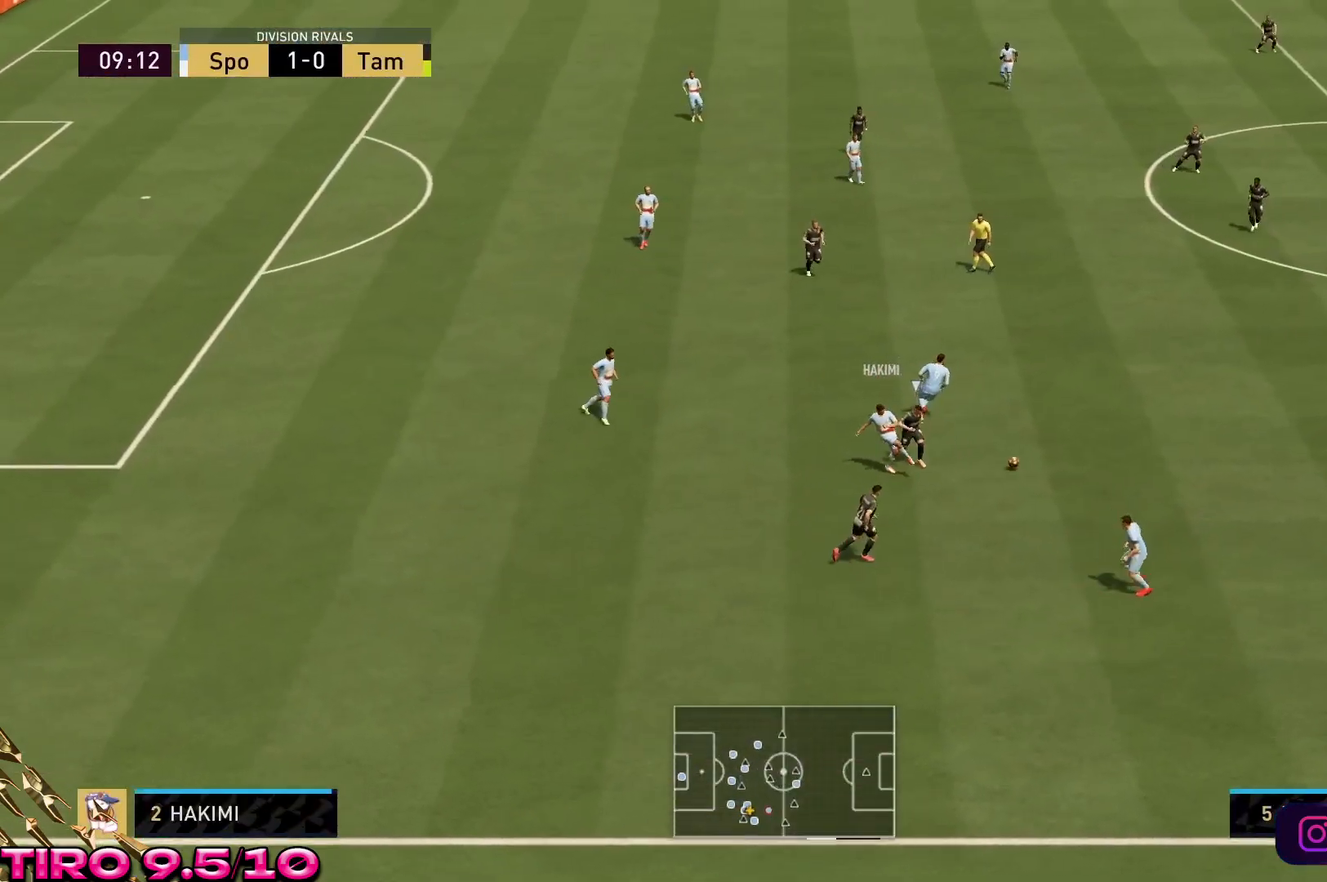
{"buttons": [], "left_stick": "up-left", "right_stick": "center", "events": [[67, "left_stick", "center"], [217, "R2", "up"], [217, "left_stick", "up-left"]]}
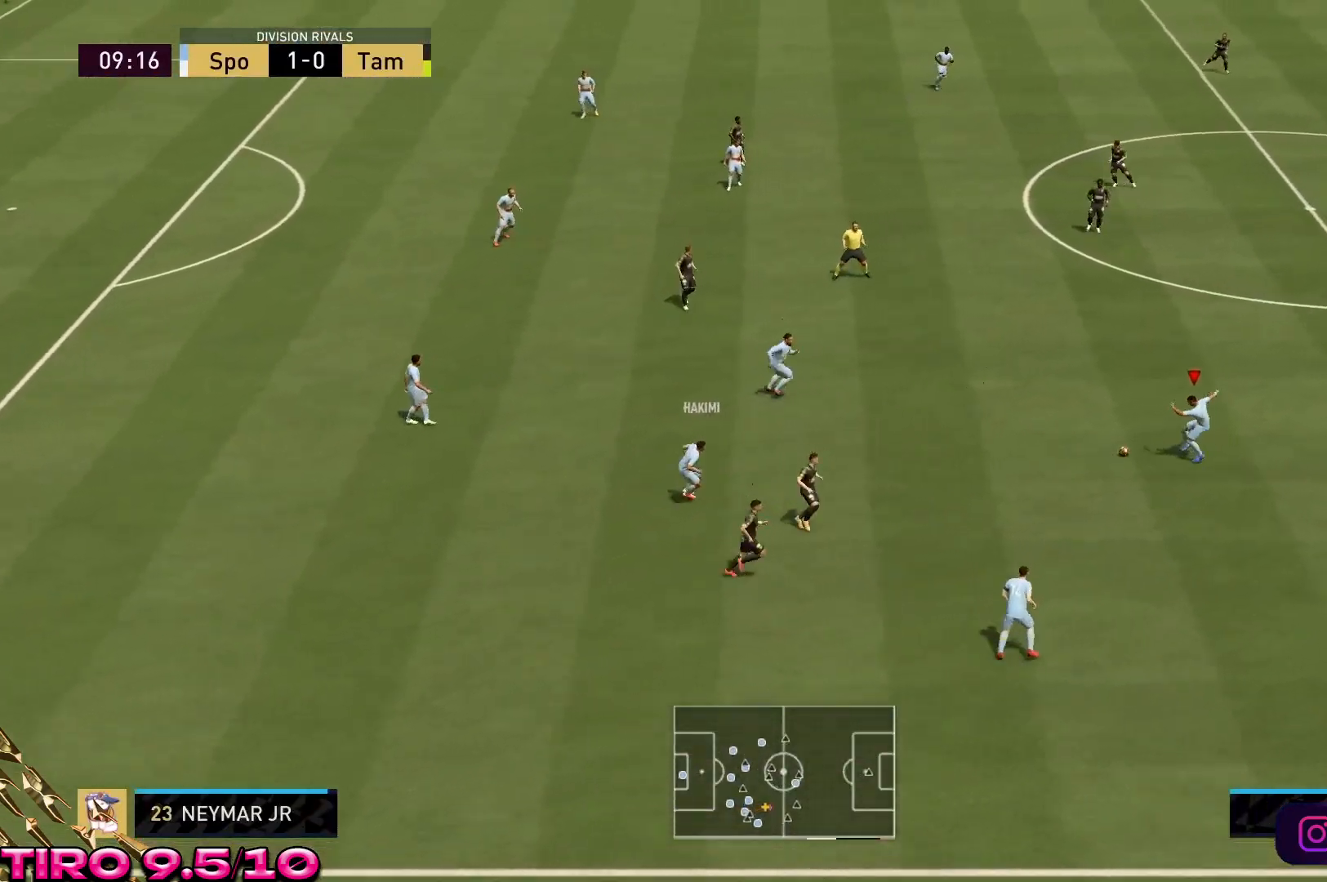
{"buttons": [], "left_stick": "center", "right_stick": "center", "events": [[267, "left_stick", "center"], [350, "A", "down"], [483, "A", "up"]]}
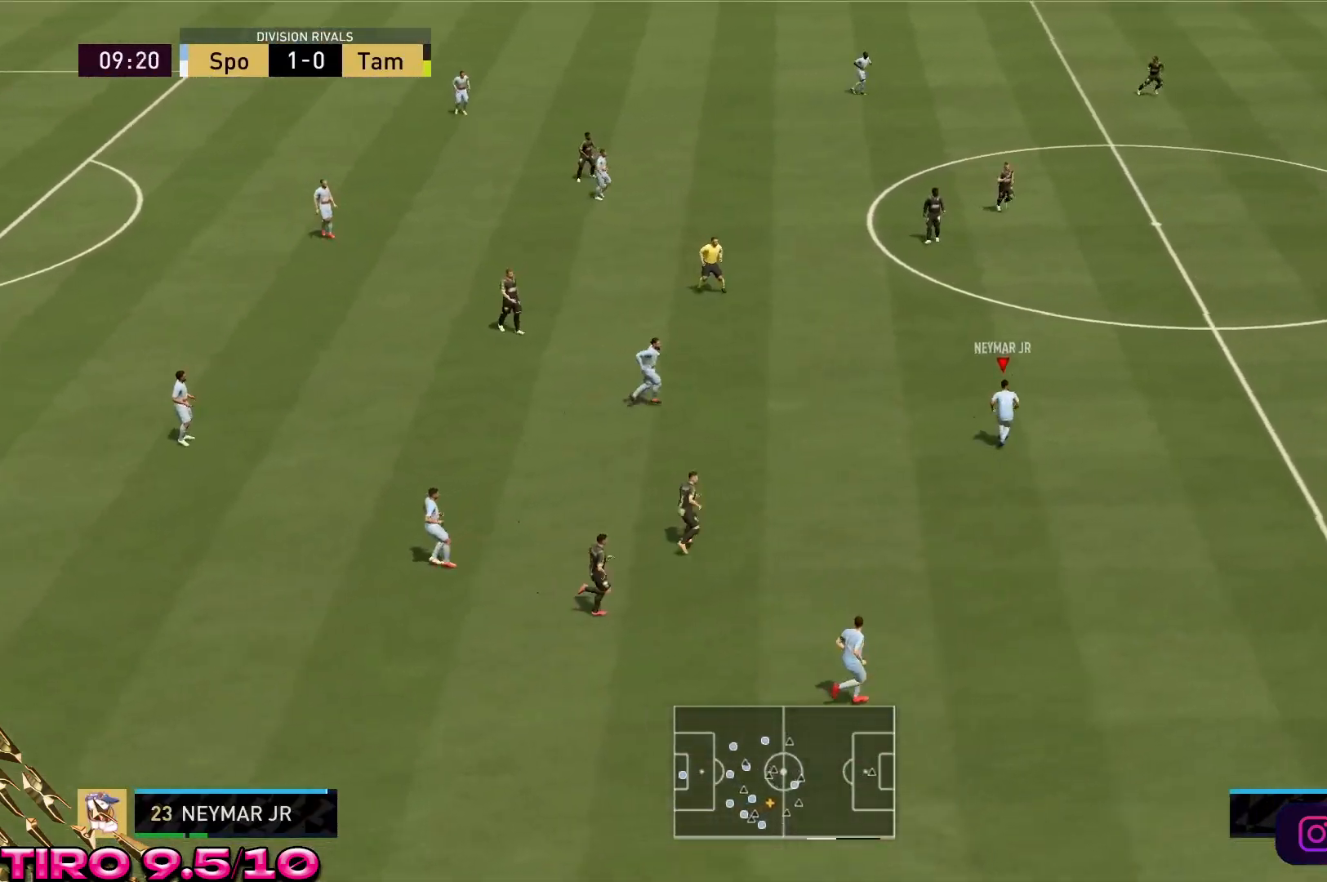
{"buttons": [], "left_stick": "down", "right_stick": "center", "events": [[317, "left_stick", "down-right"], [417, "left_stick", "down"]]}
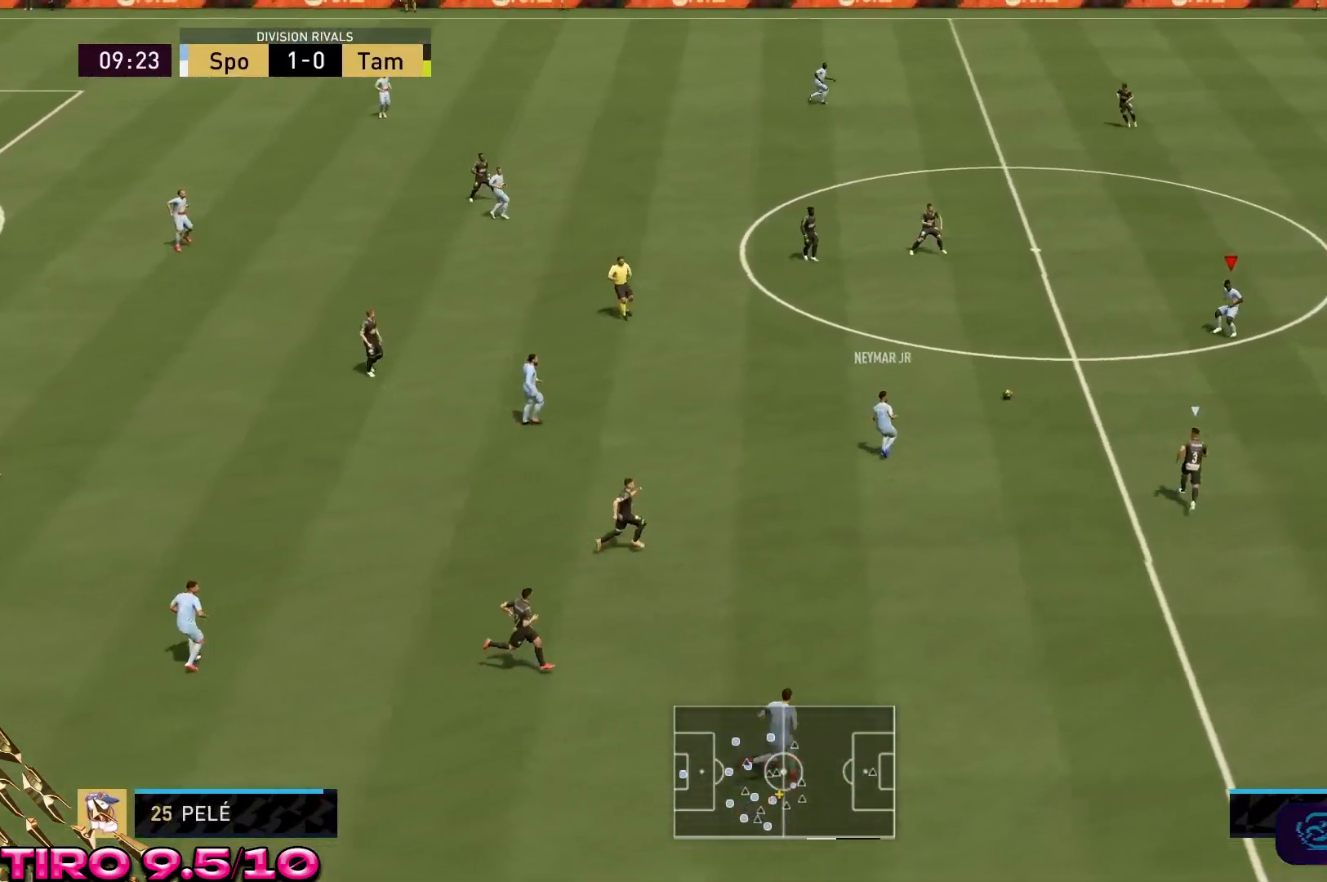
{"buttons": [], "left_stick": "down", "right_stick": "center", "events": []}
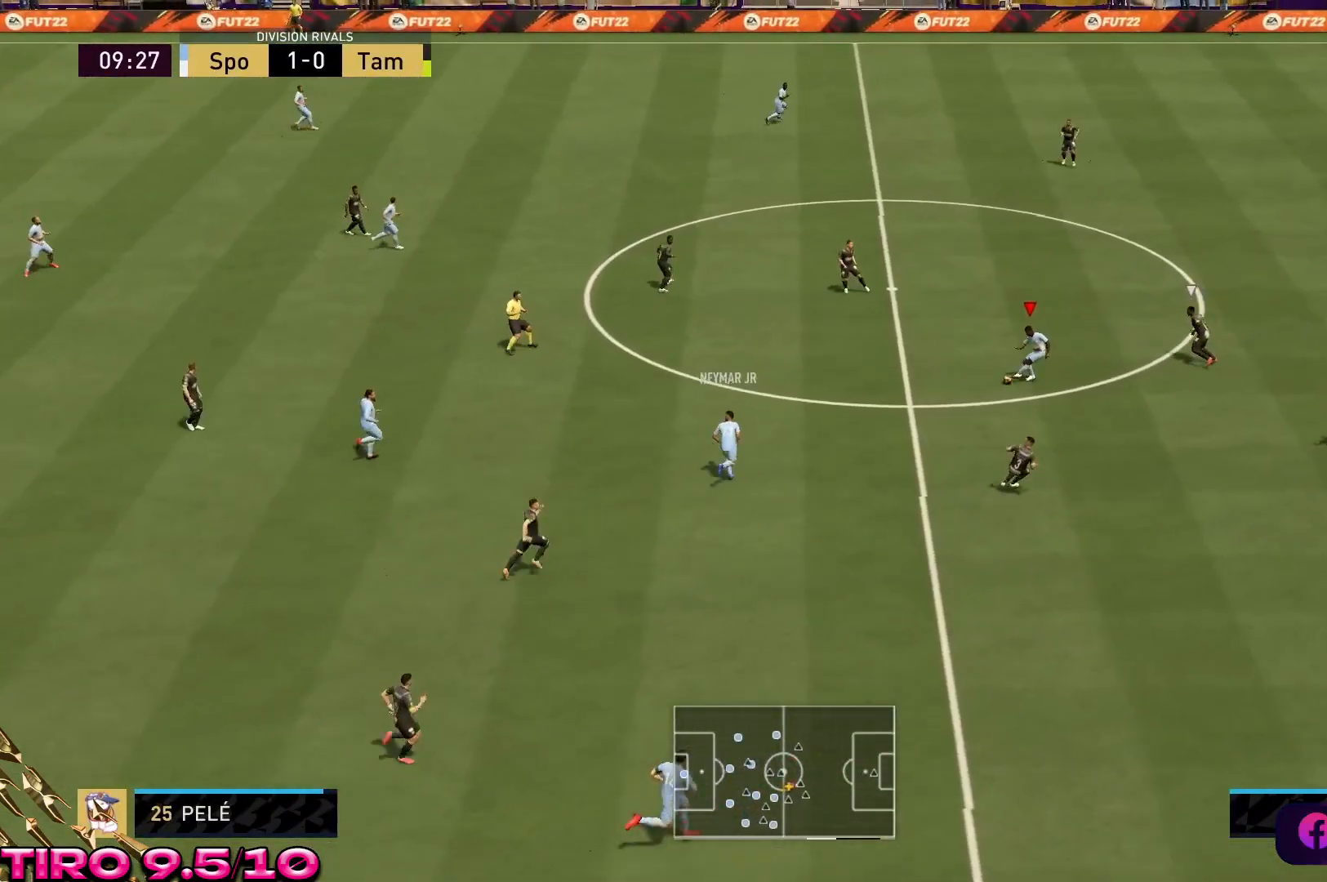
{"buttons": [], "left_stick": "down-right", "right_stick": "center", "events": [[117, "right_stick", "down-right"], [200, "right_stick", "center"], [300, "right_stick", "left"], [383, "right_stick", "center"], [500, "left_stick", "down-right"]]}
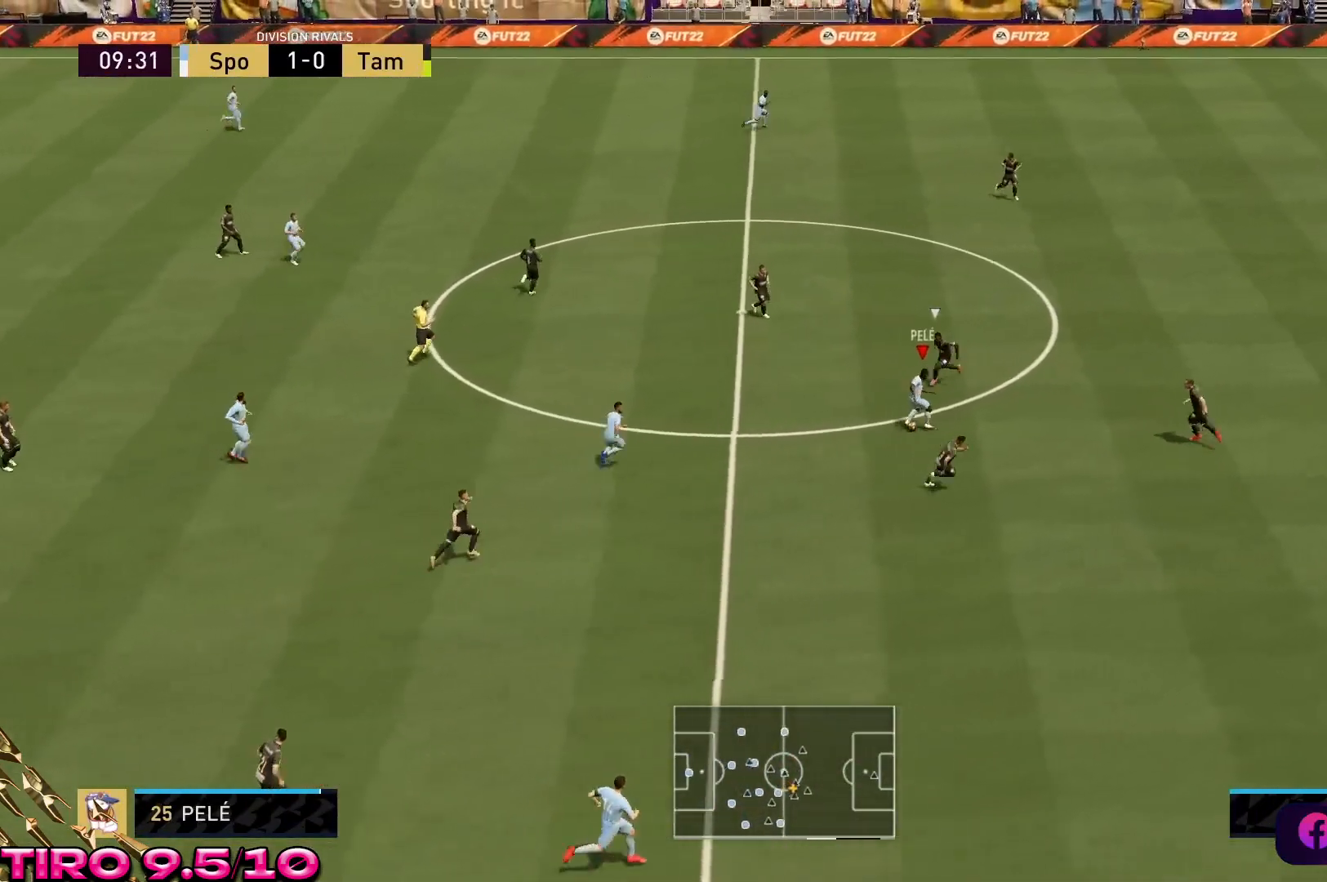
{"buttons": [], "left_stick": "down-left", "right_stick": "center", "events": [[200, "left_stick", "down"], [383, "left_stick", "down-left"]]}
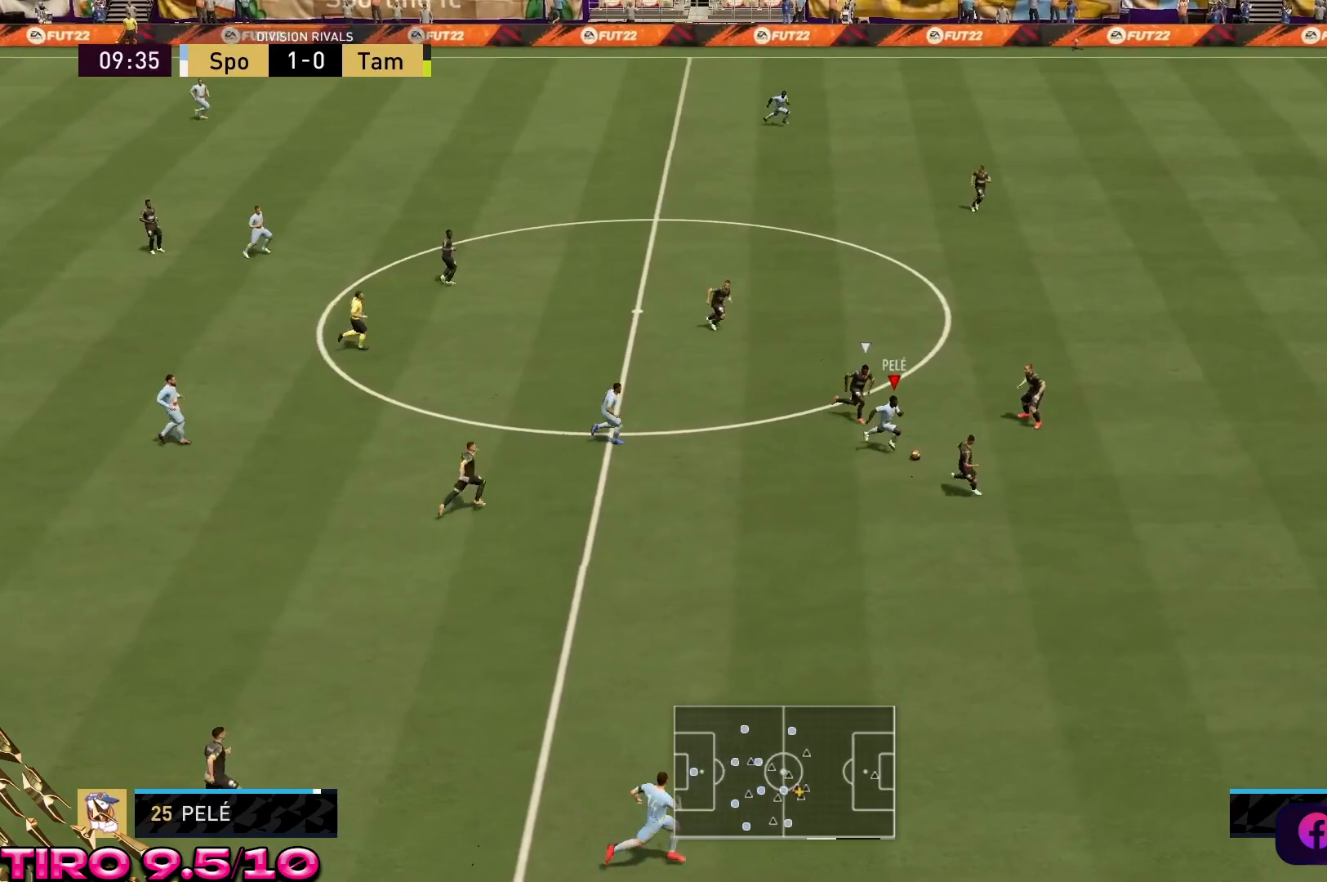
{"buttons": [], "left_stick": "down", "right_stick": "center", "events": [[217, "A", "down"], [217, "left_stick", "down"], [233, "L1", "down"], [283, "A", "up"], [317, "L1", "up"]]}
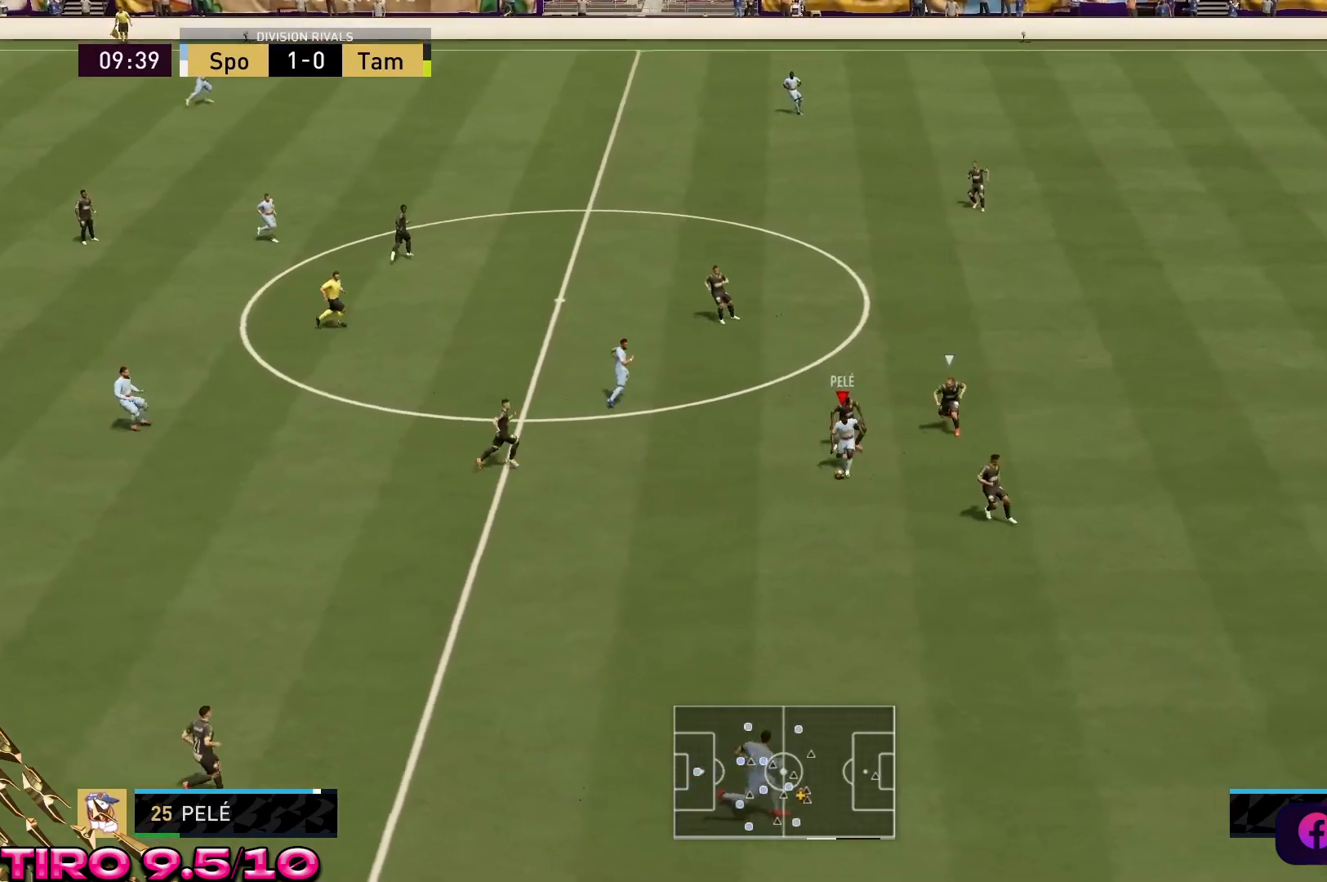
{"buttons": ["R2"], "left_stick": "down", "right_stick": "center", "events": [[150, "R2", "down"]]}
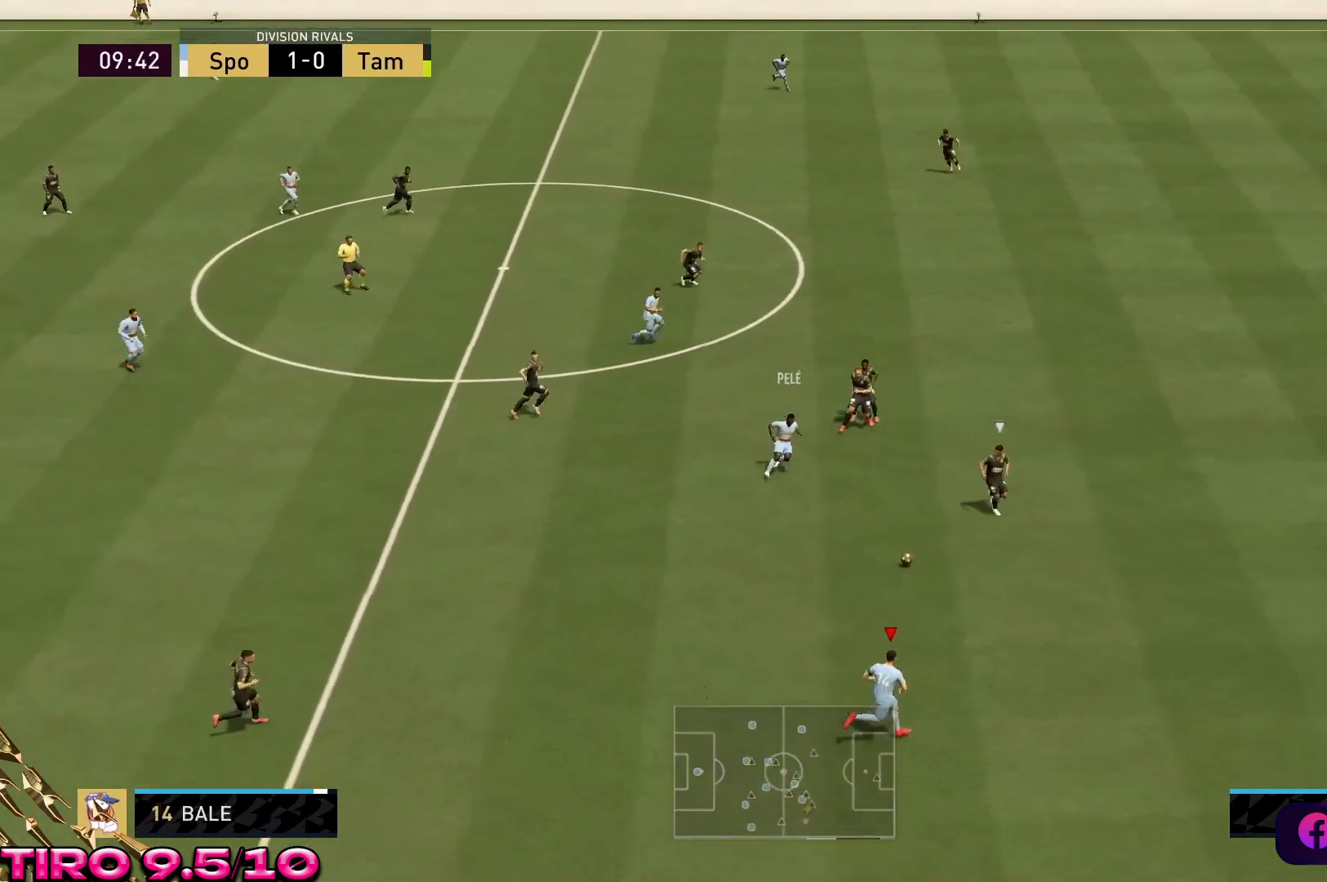
{"buttons": [], "left_stick": "down-right", "right_stick": "center", "events": [[17, "R2", "up"], [117, "left_stick", "down-right"]]}
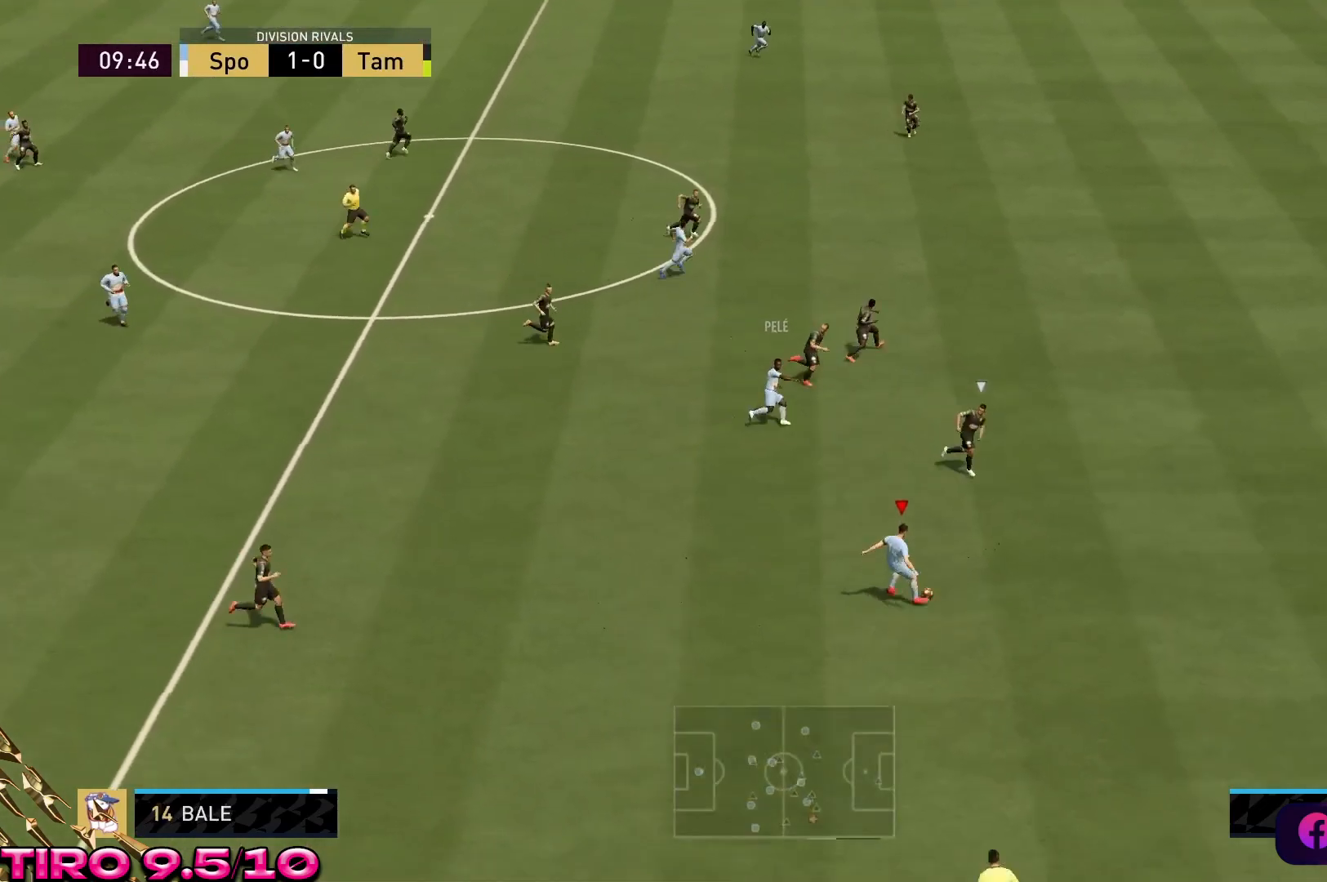
{"buttons": [], "left_stick": "up-left", "right_stick": "center", "events": [[133, "left_stick", "up-left"]]}
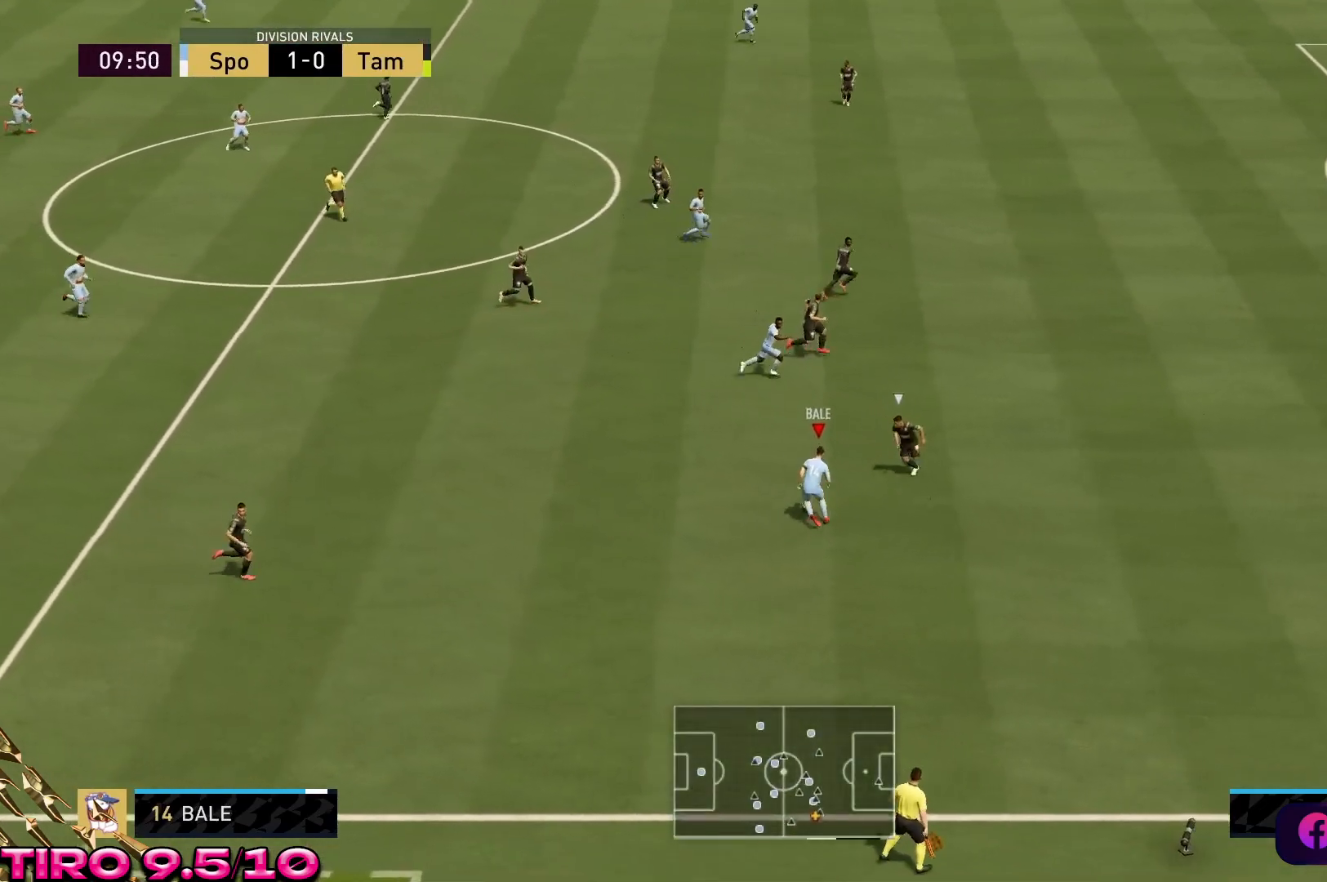
{"buttons": ["Y"], "left_stick": "up-left", "right_stick": "center", "events": [[500, "Y", "down"]]}
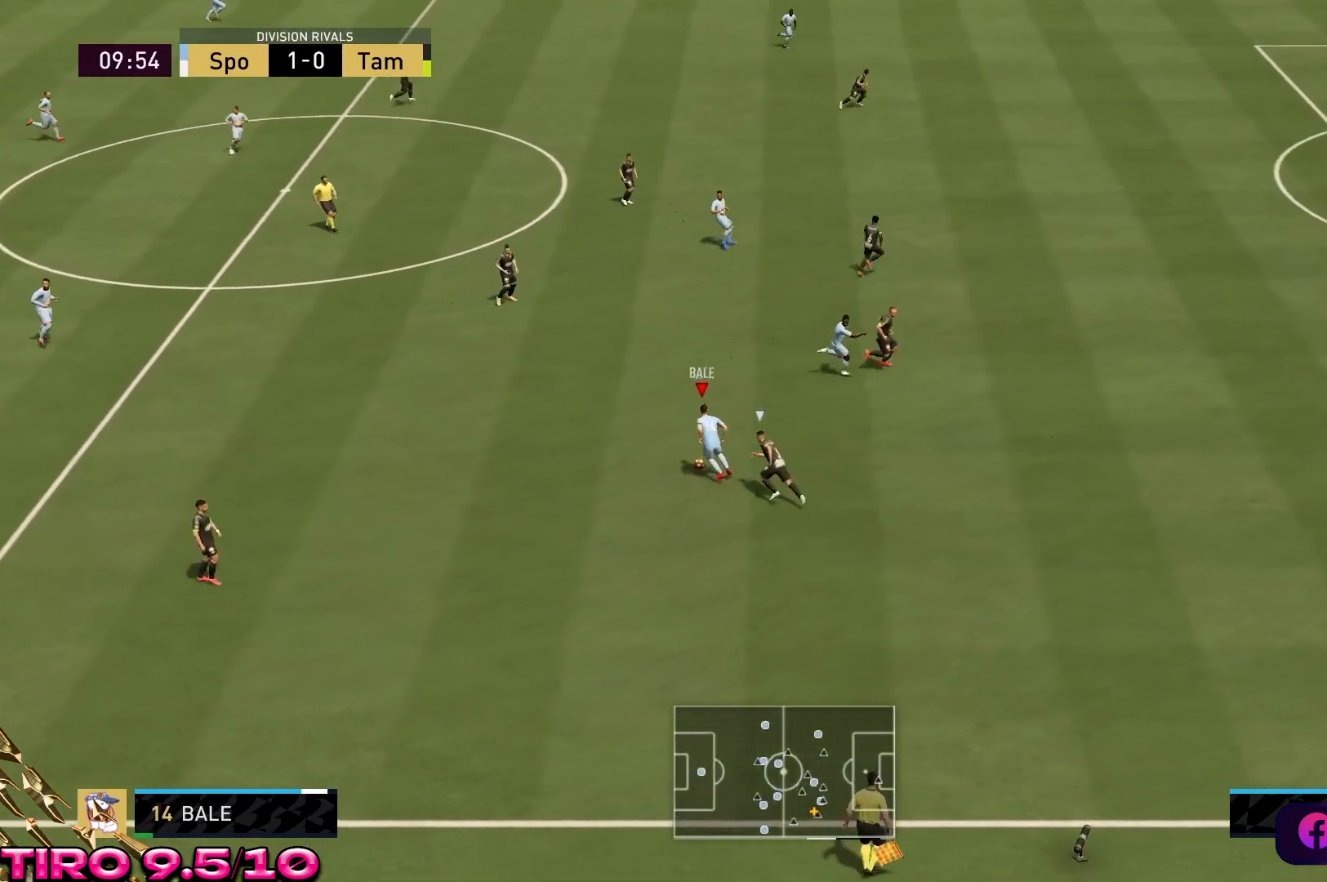
{"buttons": ["R2"], "left_stick": "down-right", "right_stick": "center", "events": [[100, "Y", "up"], [100, "left_stick", "center"], [133, "R2", "down"], [417, "left_stick", "down-right"]]}
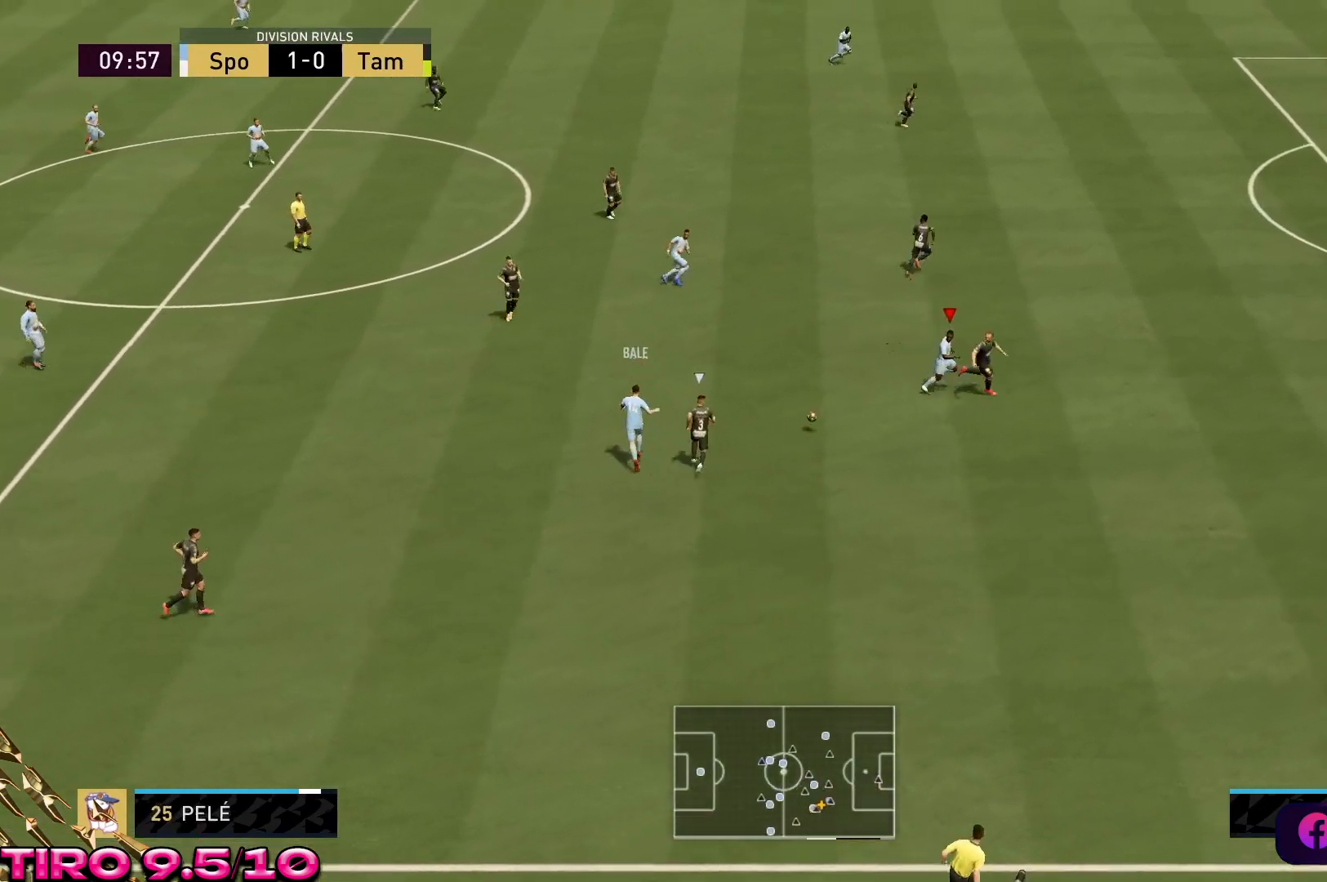
{"buttons": [], "left_stick": "down", "right_stick": "center", "events": [[33, "left_stick", "center"], [150, "left_stick", "down-right"], [333, "left_stick", "center"], [450, "R2", "up"], [500, "left_stick", "down"]]}
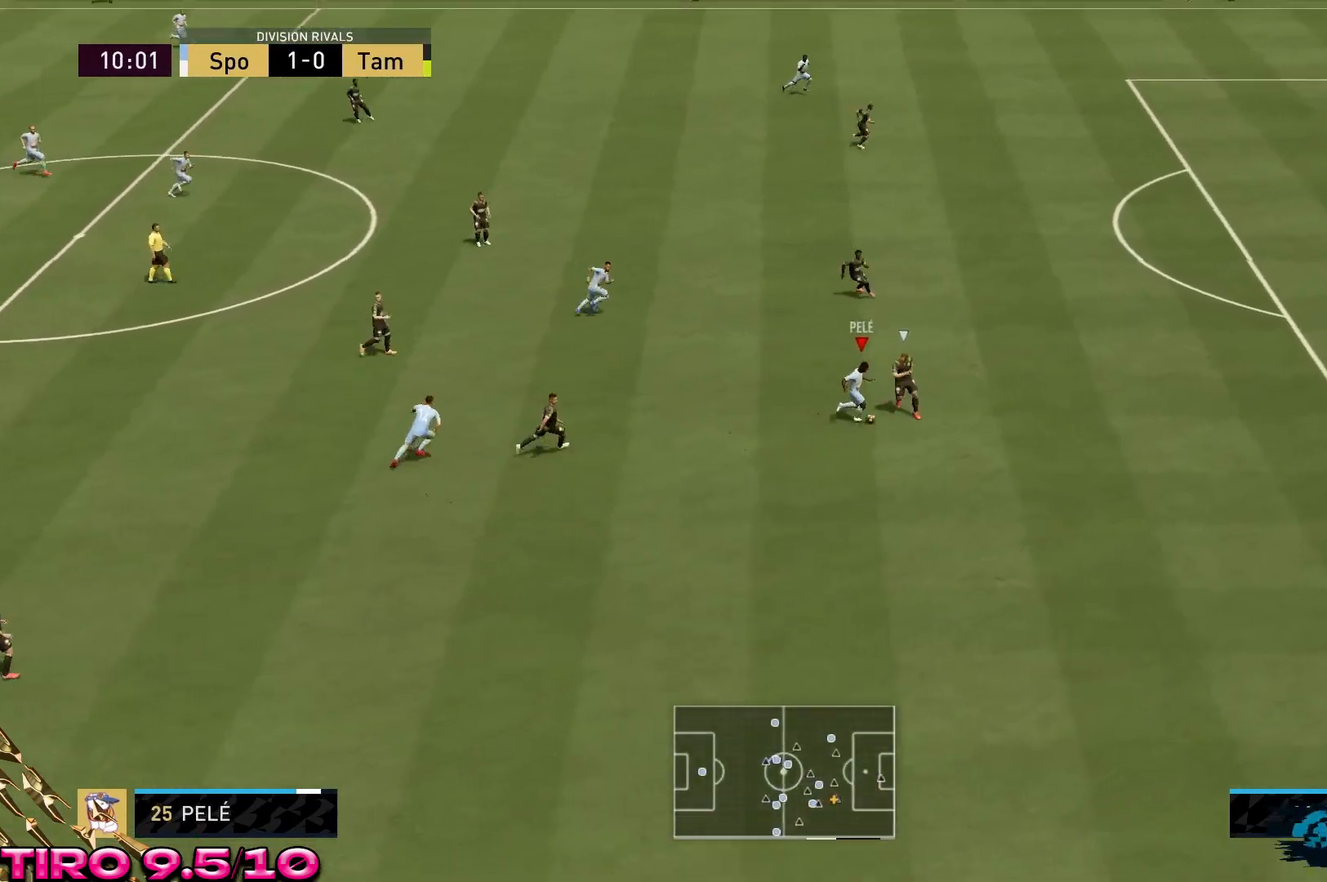
{"buttons": ["R2"], "left_stick": "down-right", "right_stick": "center", "events": [[150, "R2", "down"], [350, "left_stick", "down-right"]]}
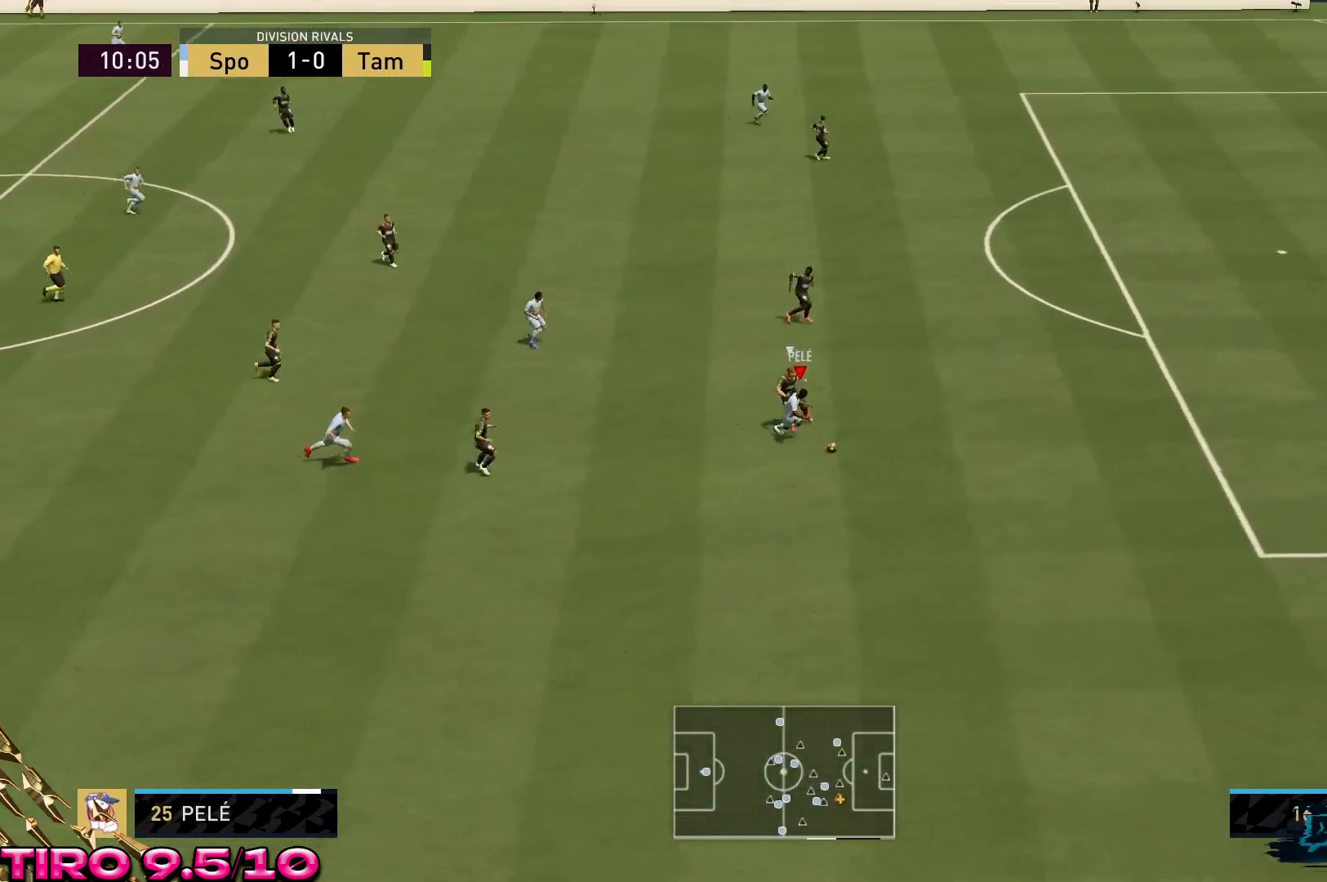
{"buttons": ["R2"], "left_stick": "down-right", "right_stick": "center", "events": []}